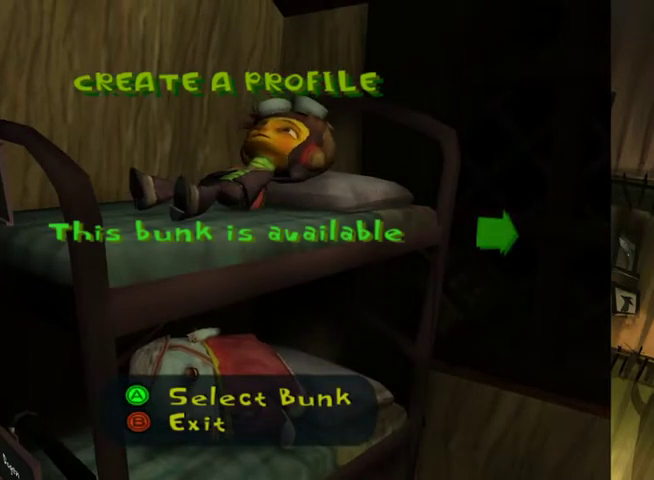
Gameplay with a controller (Xbox layout); each line is a JSON object with the inputs held at the frame after it. "events" lists button and stick changes between this image and that frame as [ms after this image, input, new state], when the widget could be followed in between. This overlay highlights the sticks when they move; stick clicks (L3 R3) are not distinguishable. Not read: L3 R3.
{"buttons": [], "left_stick": "up-right", "right_stick": "center", "events": [[467, "left_stick", "up-right"]]}
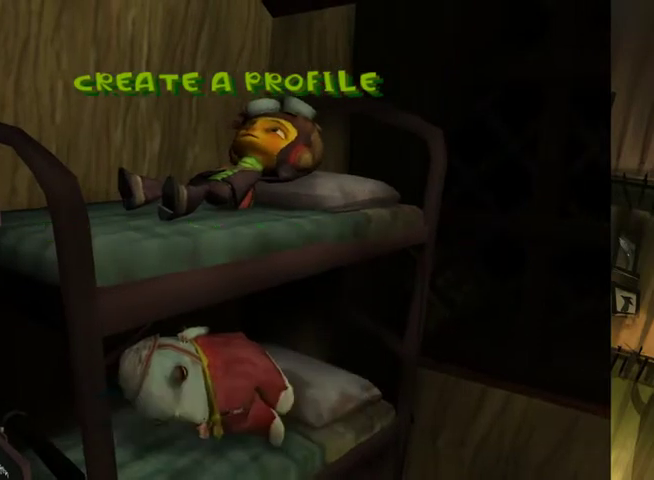
{"buttons": [], "left_stick": "right", "right_stick": "center", "events": [[67, "left_stick", "right"], [167, "left_stick", "center"], [267, "left_stick", "right"], [400, "left_stick", "center"], [500, "left_stick", "right"]]}
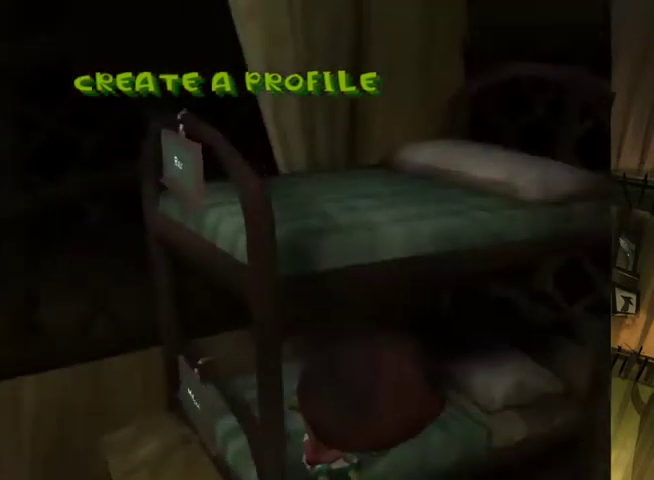
{"buttons": [], "left_stick": "right", "right_stick": "center", "events": [[133, "left_stick", "center"], [200, "left_stick", "right"]]}
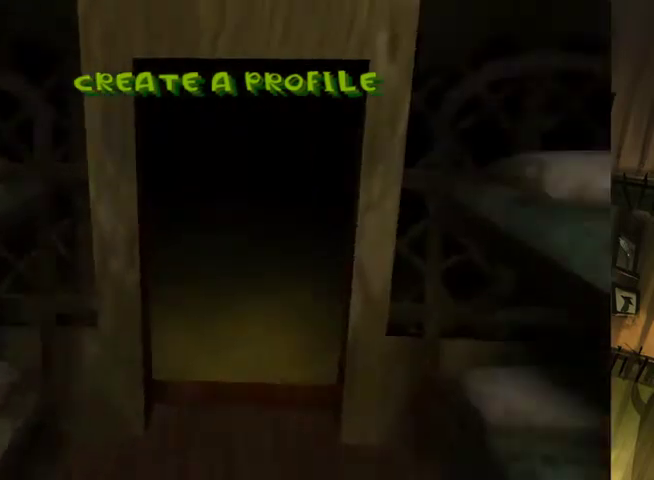
{"buttons": [], "left_stick": "left", "right_stick": "center", "events": [[100, "left_stick", "center"], [233, "left_stick", "left"], [333, "left_stick", "center"], [400, "left_stick", "left"]]}
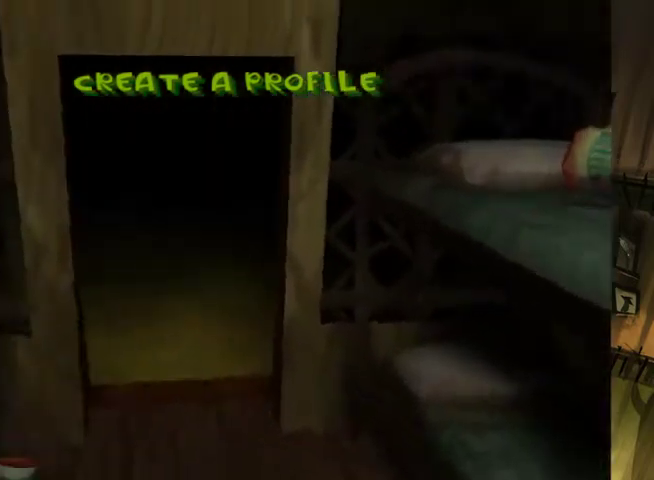
{"buttons": [], "left_stick": "center", "right_stick": "center", "events": [[67, "left_stick", "center"], [133, "A", "down"], [200, "A", "up"], [300, "A", "down"], [500, "A", "up"]]}
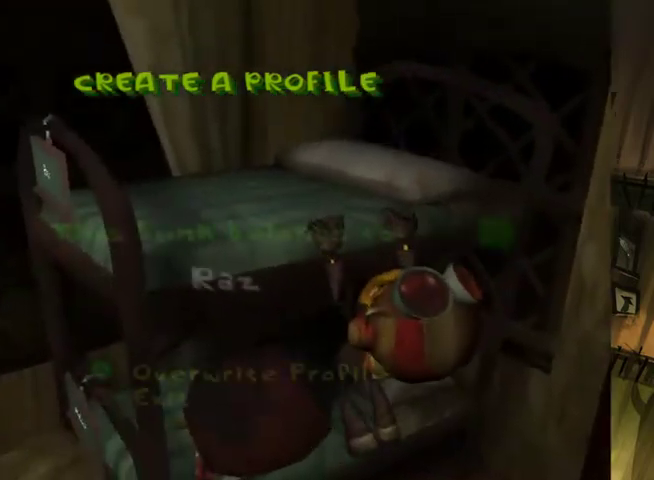
{"buttons": ["A"], "left_stick": "center", "right_stick": "center", "events": [[67, "A", "down"], [133, "A", "up"], [200, "A", "down"], [267, "A", "up"], [333, "A", "down"]]}
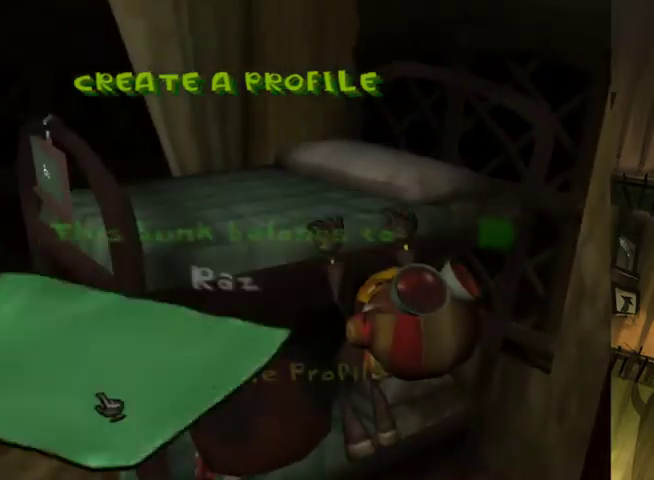
{"buttons": [], "left_stick": "center", "right_stick": "center", "events": [[33, "A", "up"], [100, "A", "down"], [267, "A", "up"]]}